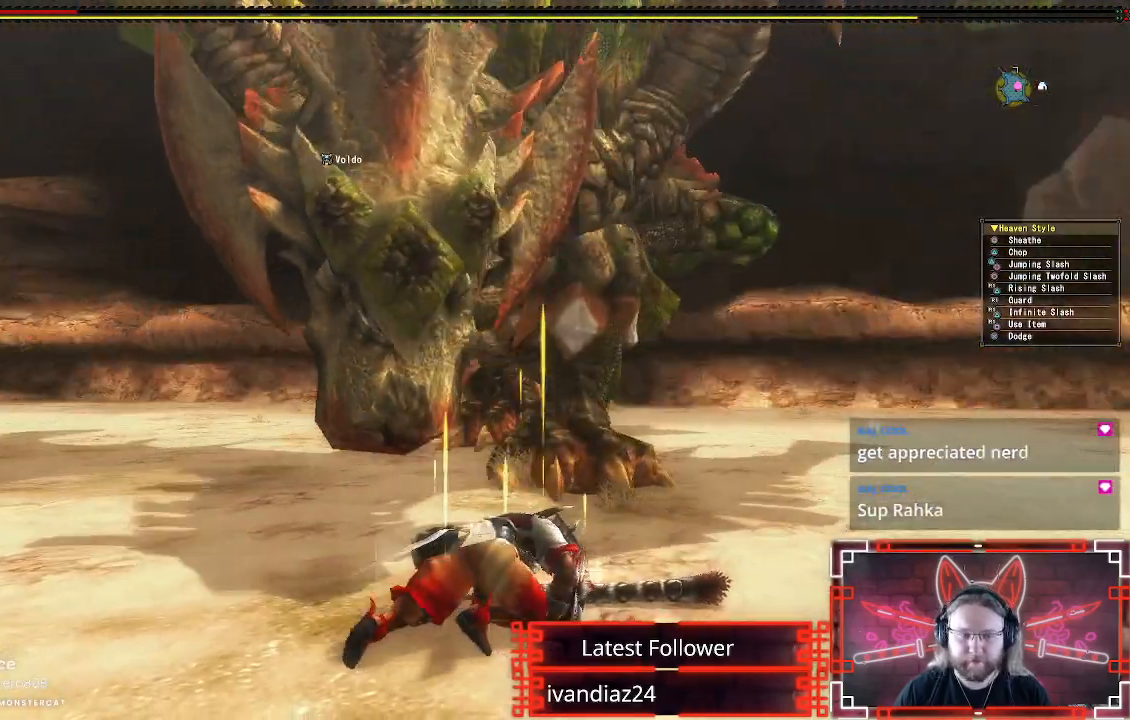
Gameplay with a controller (Xbox layout); each line is a JSON object with the inputs held at the frame after it. "events" lists button and stick changes between this image and that frame as [ms after this image, input, new state], when the widget could be followed in between.
{"buttons": [], "left_stick": "up-right", "right_stick": "center", "events": [[33, "Y", "down"], [133, "Y", "up"], [150, "B", "up"]]}
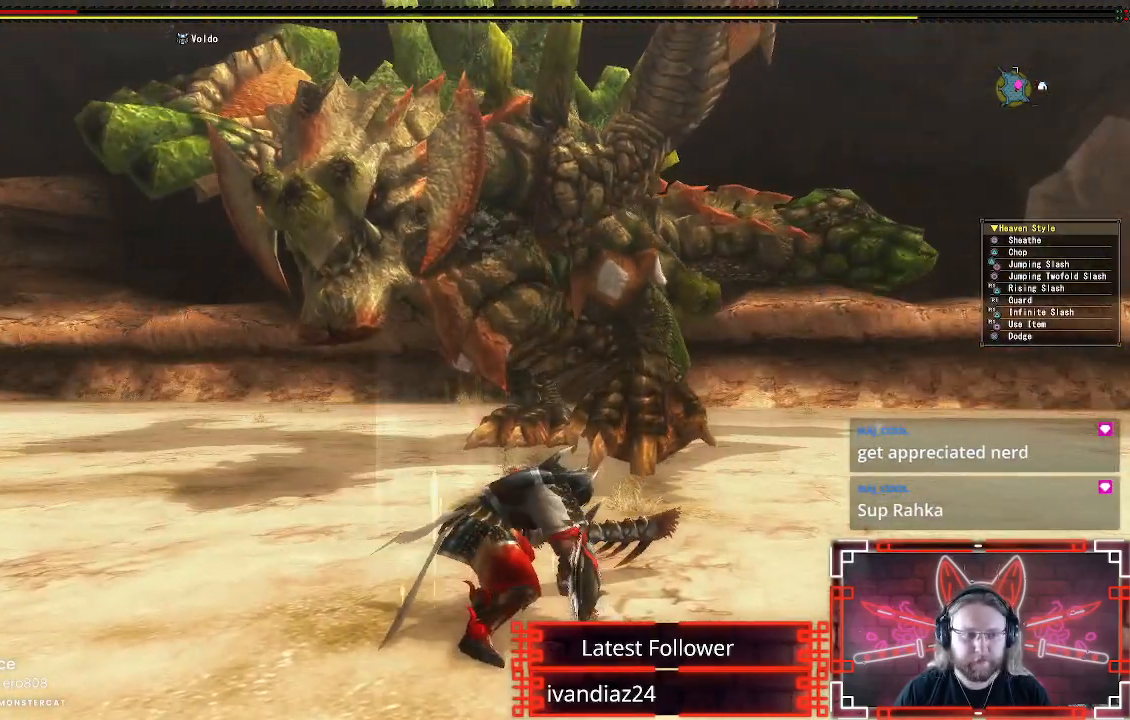
{"buttons": [], "left_stick": "up-right", "right_stick": "center", "events": []}
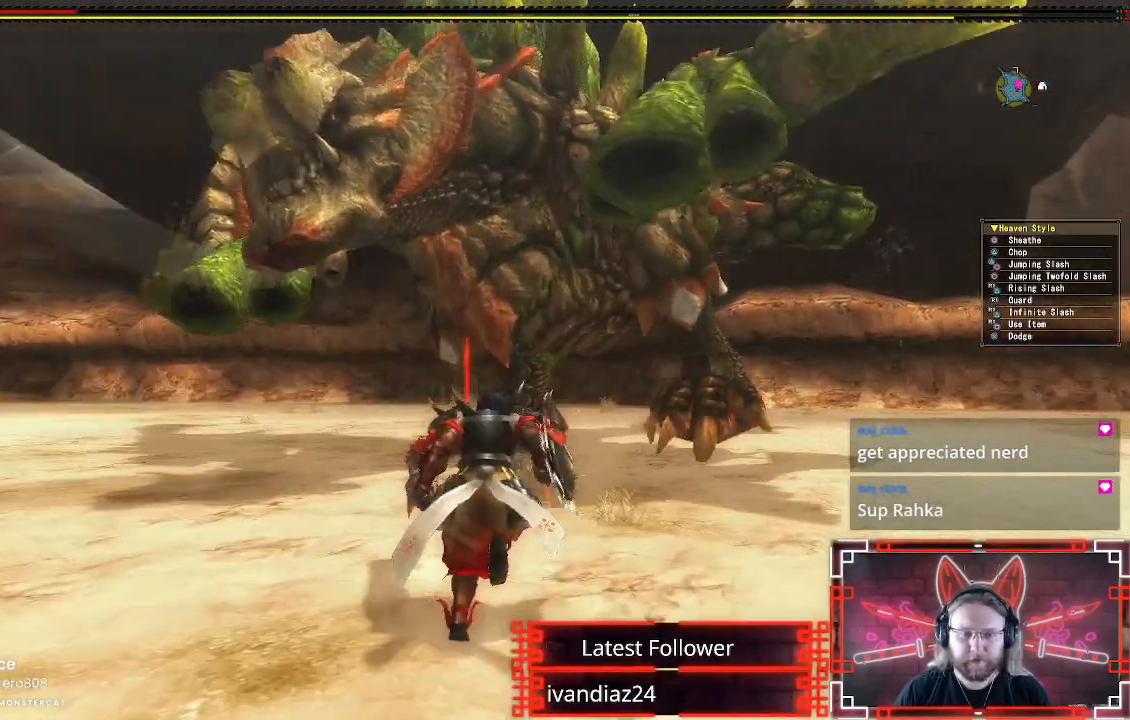
{"buttons": ["B", "Y"], "left_stick": "up-right", "right_stick": "center", "events": [[183, "B", "down"], [183, "Y", "down"], [367, "B", "up"], [367, "Y", "up"], [450, "B", "down"], [450, "Y", "down"]]}
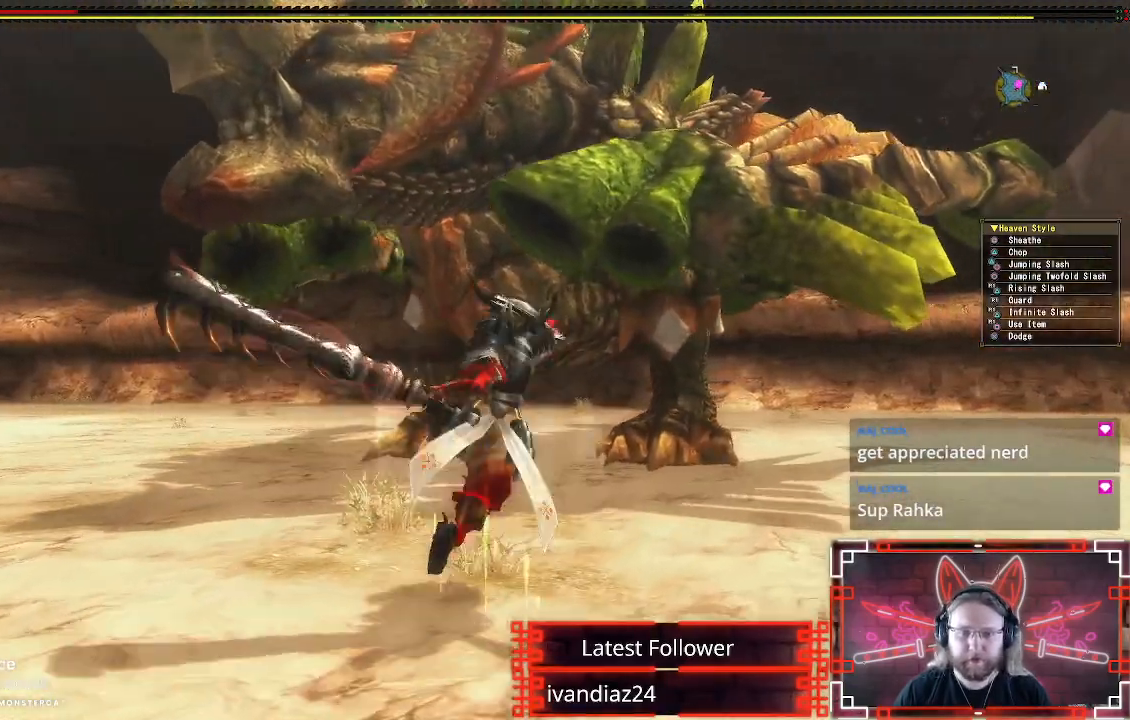
{"buttons": [], "left_stick": "up-right", "right_stick": "center"}
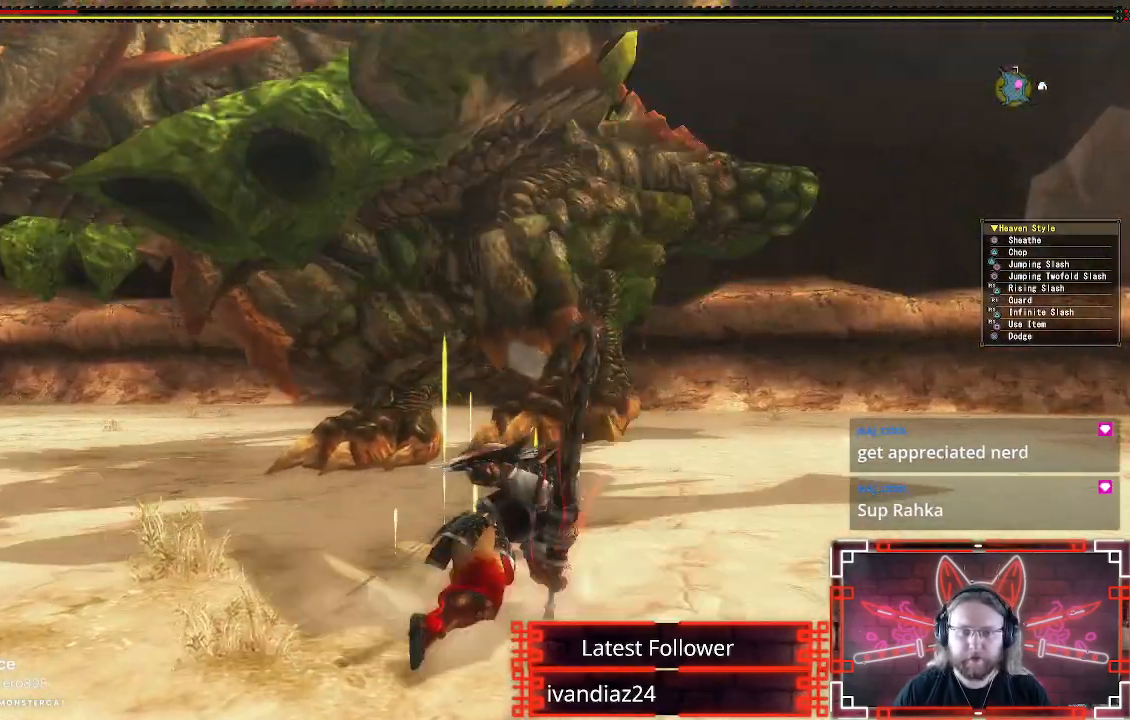
{"buttons": [], "left_stick": "down-right", "right_stick": "center", "events": [[50, "left_stick", "up"], [67, "Y", "down"], [167, "Y", "up"], [283, "left_stick", "up-right"], [383, "left_stick", "right"], [483, "left_stick", "down-right"]]}
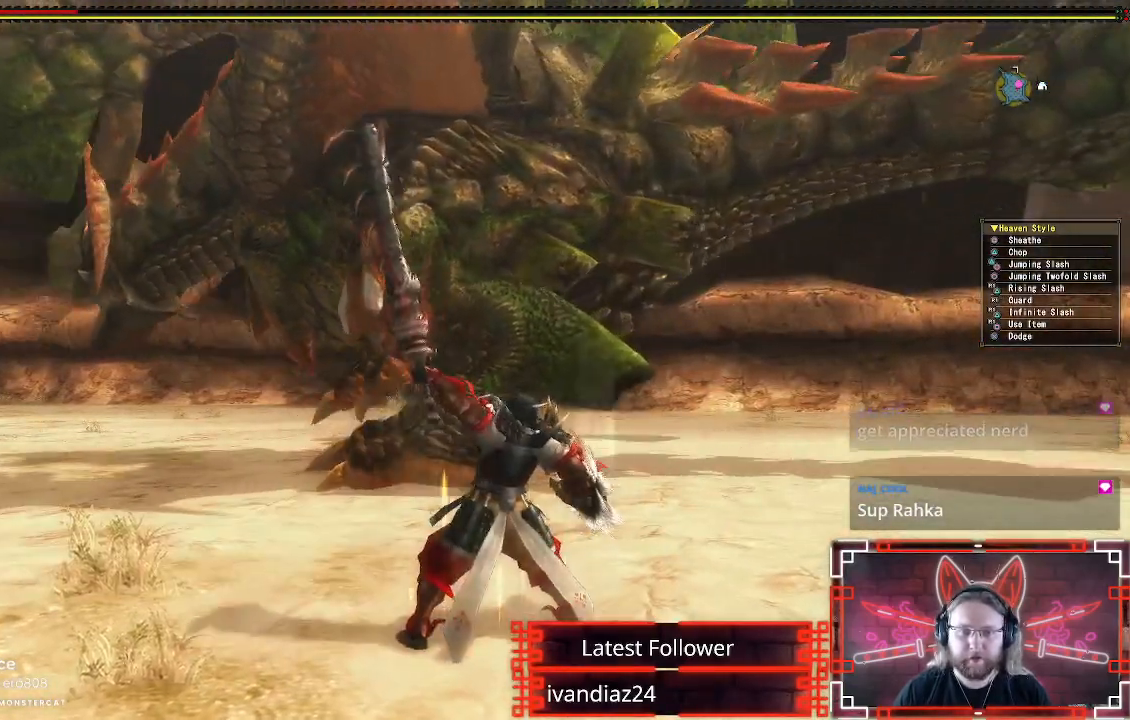
{"buttons": [], "left_stick": "down-left", "right_stick": "center", "events": [[33, "A", "down"], [200, "A", "up"], [467, "left_stick", "down-left"]]}
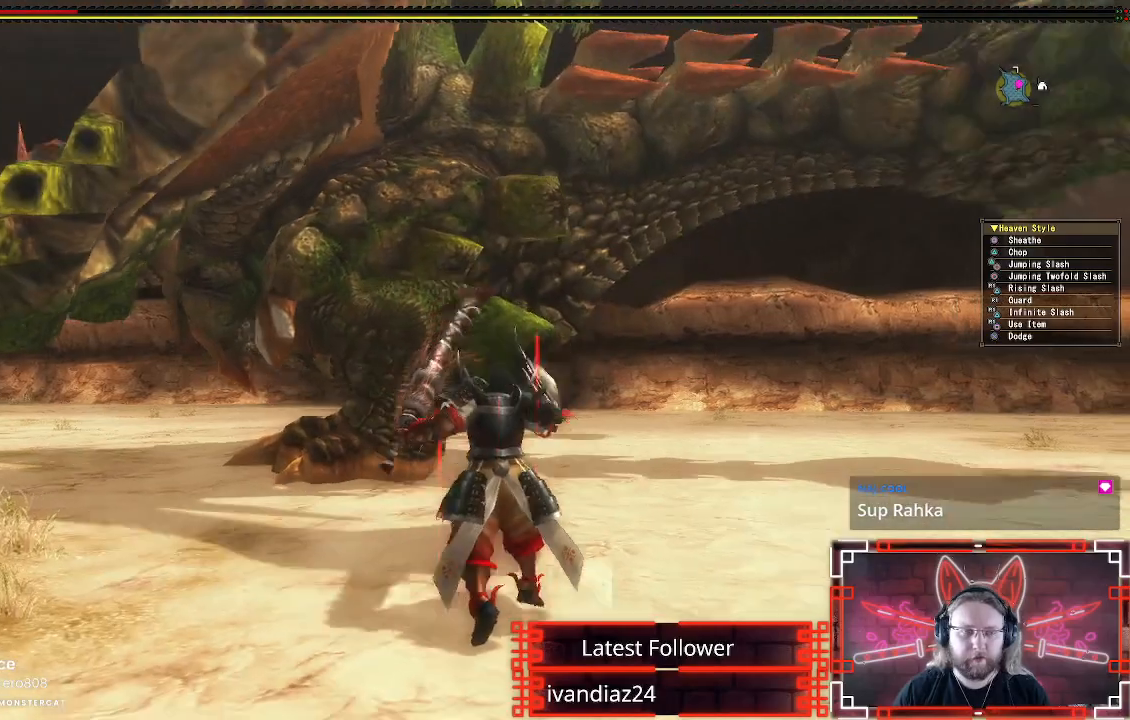
{"buttons": [], "left_stick": "down-left", "right_stick": "center", "events": []}
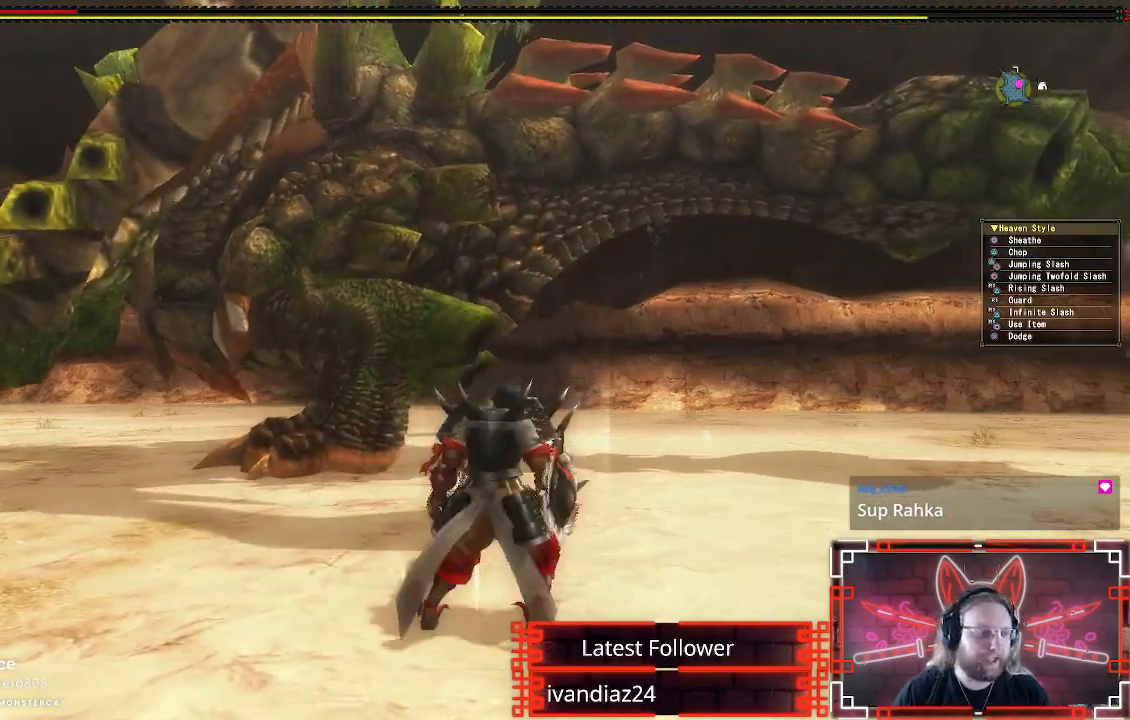
{"buttons": [], "left_stick": "left", "right_stick": "center", "events": [[333, "left_stick", "left"]]}
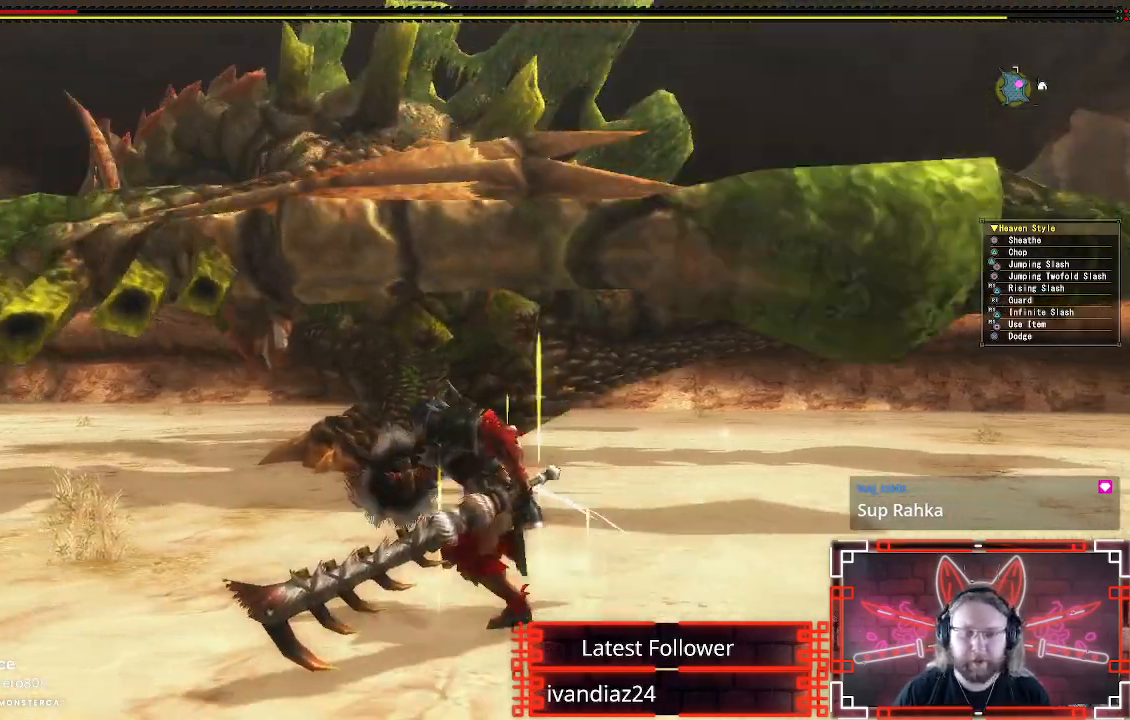
{"buttons": ["B", "Y"], "left_stick": "up", "right_stick": "center", "events": [[283, "left_stick", "up-left"], [433, "left_stick", "up"], [483, "B", "down"], [483, "Y", "down"]]}
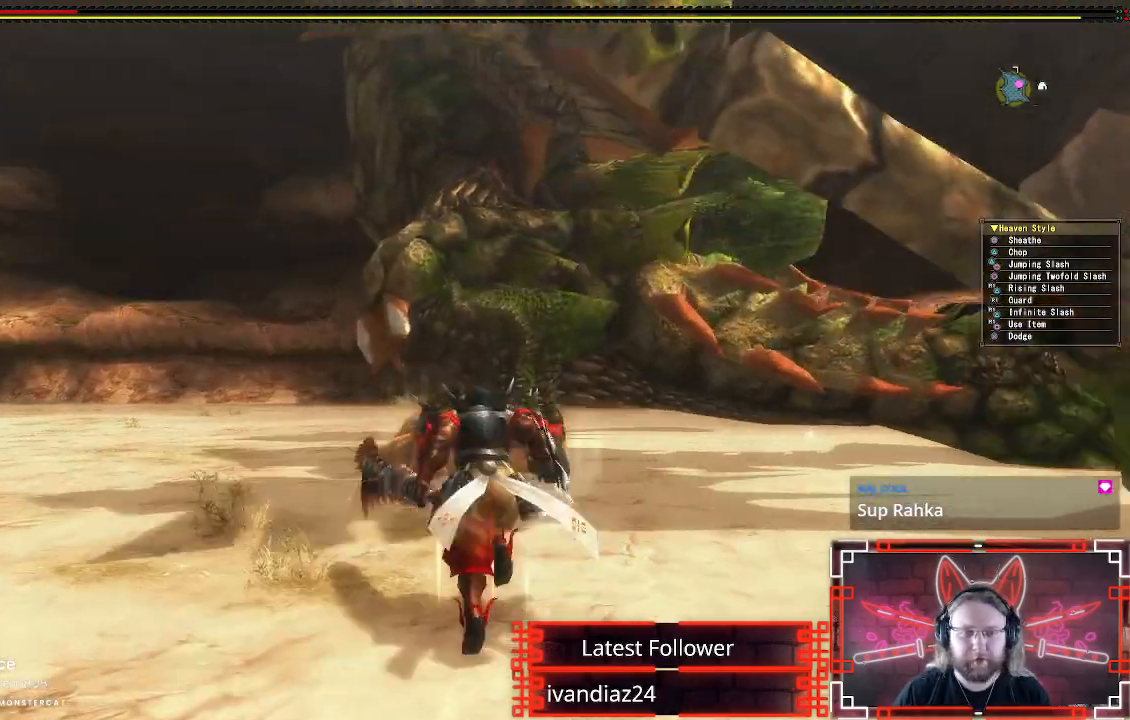
{"buttons": [], "left_stick": "up-left", "right_stick": "center", "events": [[150, "left_stick", "up-right"], [217, "B", "up"], [217, "Y", "up"], [367, "Y", "down"], [500, "Y", "up"], [500, "left_stick", "up-left"]]}
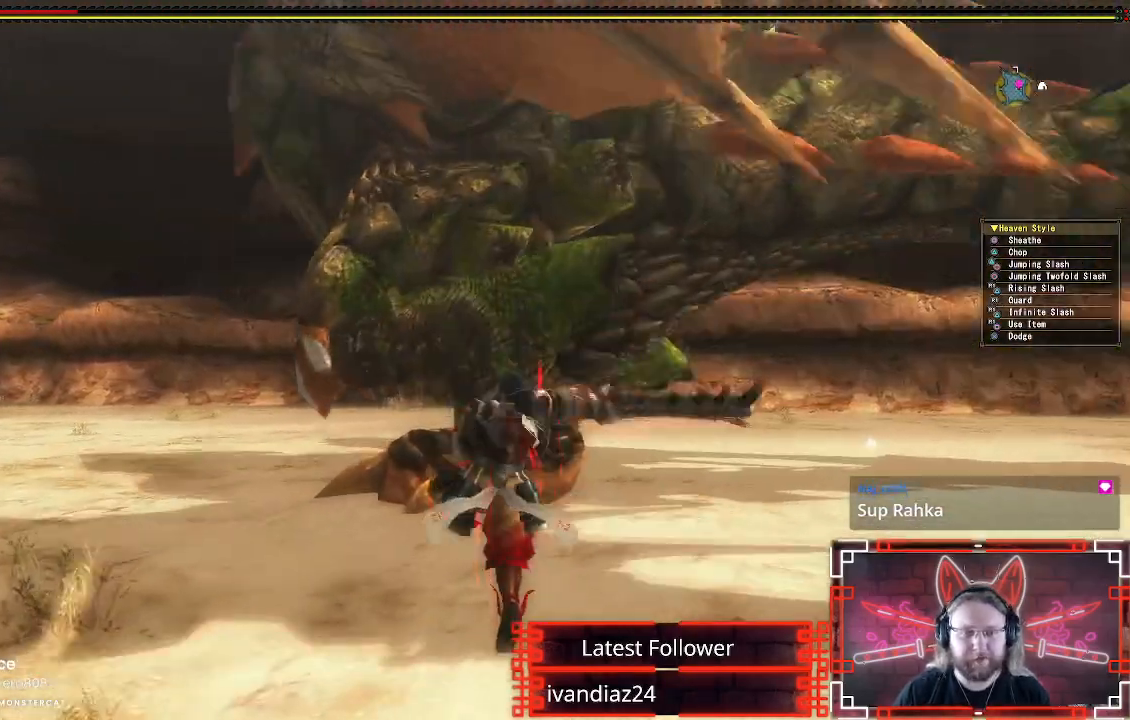
{"buttons": [], "left_stick": "up", "right_stick": "center", "events": [[117, "Y", "down"], [217, "Y", "up"], [300, "Y", "down"], [417, "Y", "up"], [417, "left_stick", "up"]]}
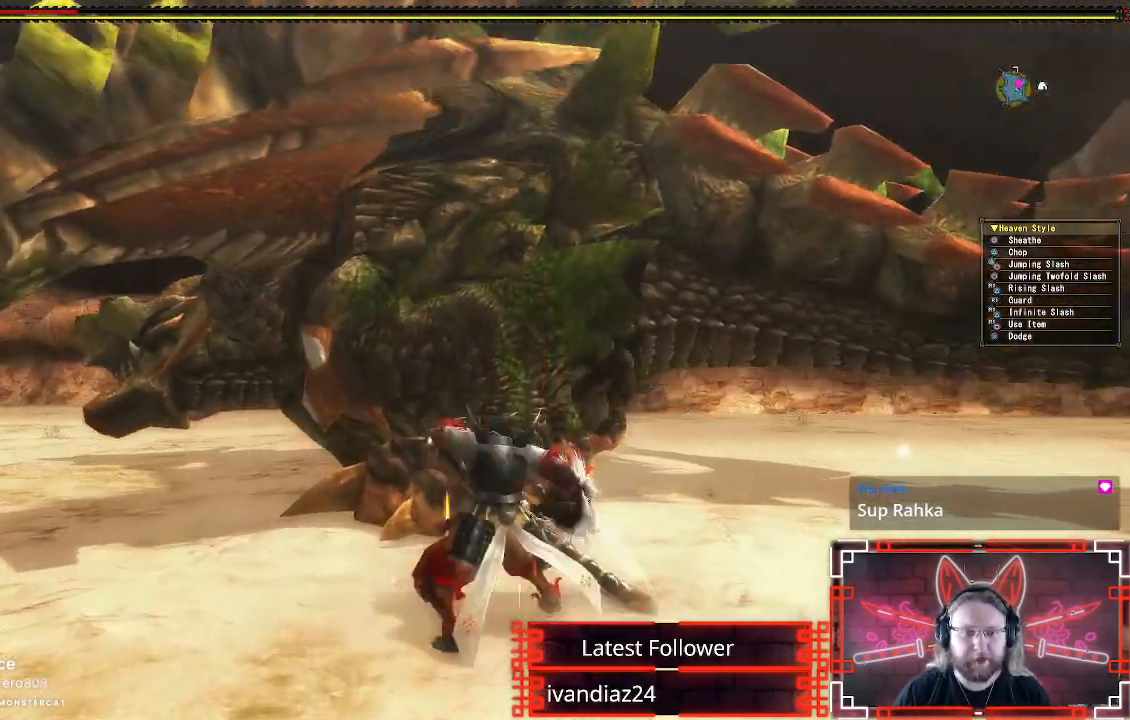
{"buttons": [], "left_stick": "down-right", "right_stick": "center", "events": [[17, "Y", "down"], [133, "Y", "up"], [200, "left_stick", "down-right"], [317, "A", "down"], [467, "A", "up"]]}
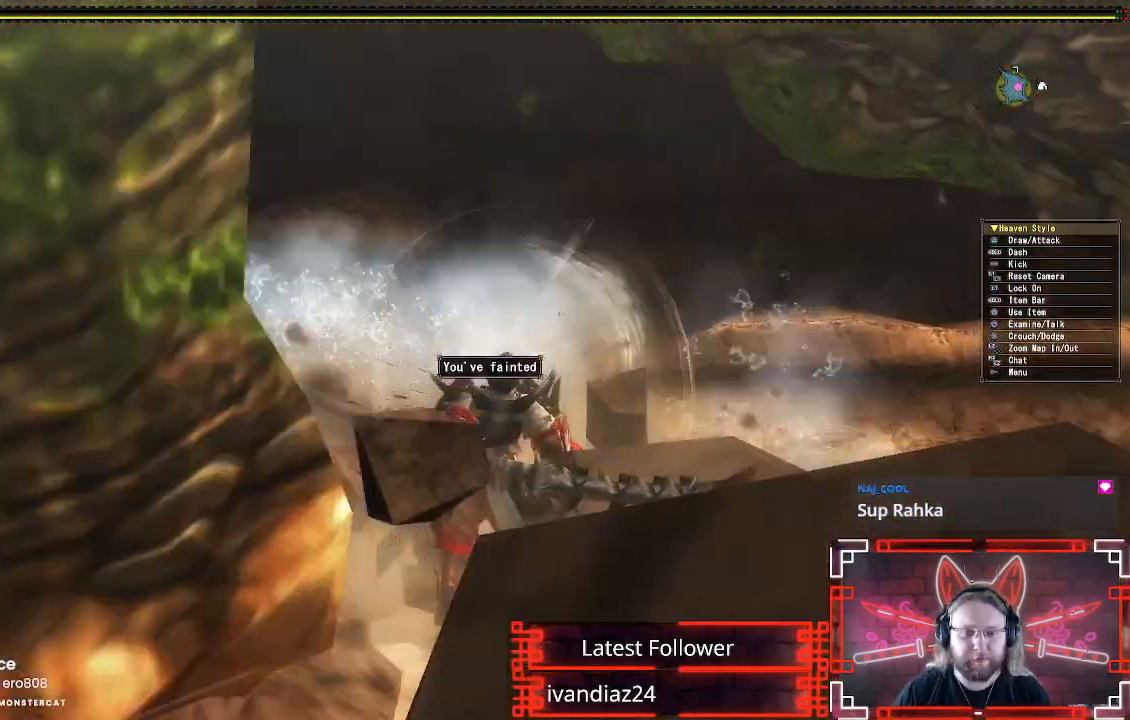
{"buttons": ["A"], "left_stick": "center", "right_stick": "center", "events": [[83, "A", "down"], [183, "left_stick", "center"], [233, "A", "up"], [417, "A", "down"]]}
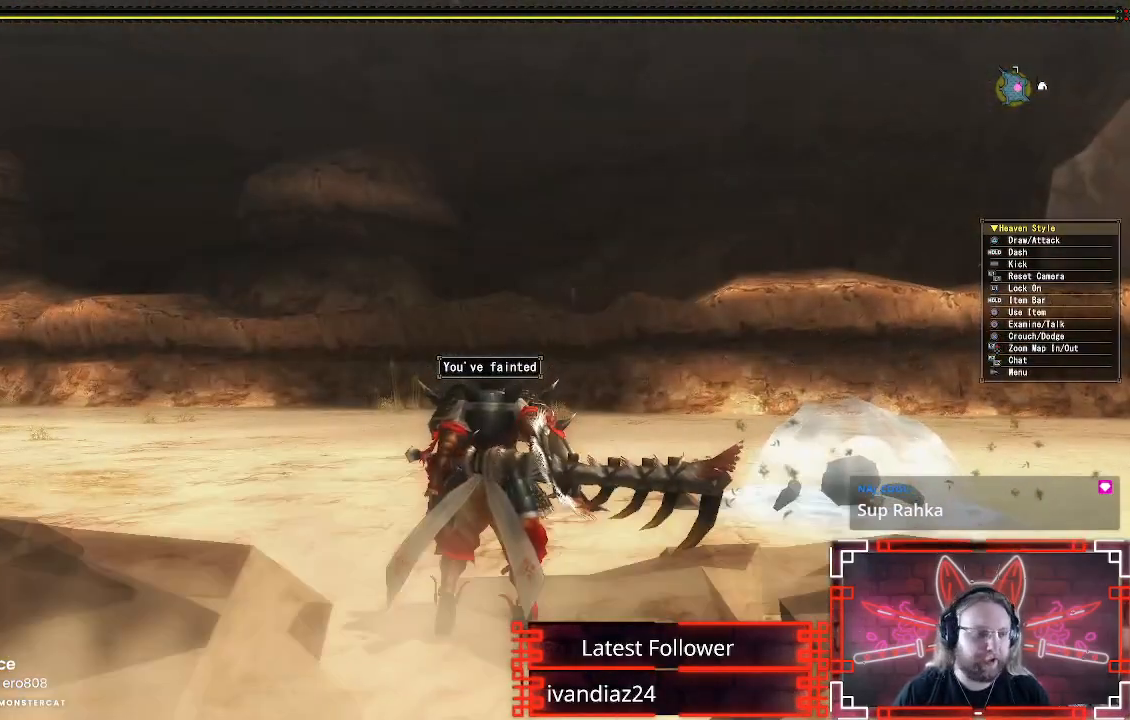
{"buttons": [], "left_stick": "center", "right_stick": "center", "events": [[117, "A", "up"], [383, "A", "down"], [500, "A", "up"]]}
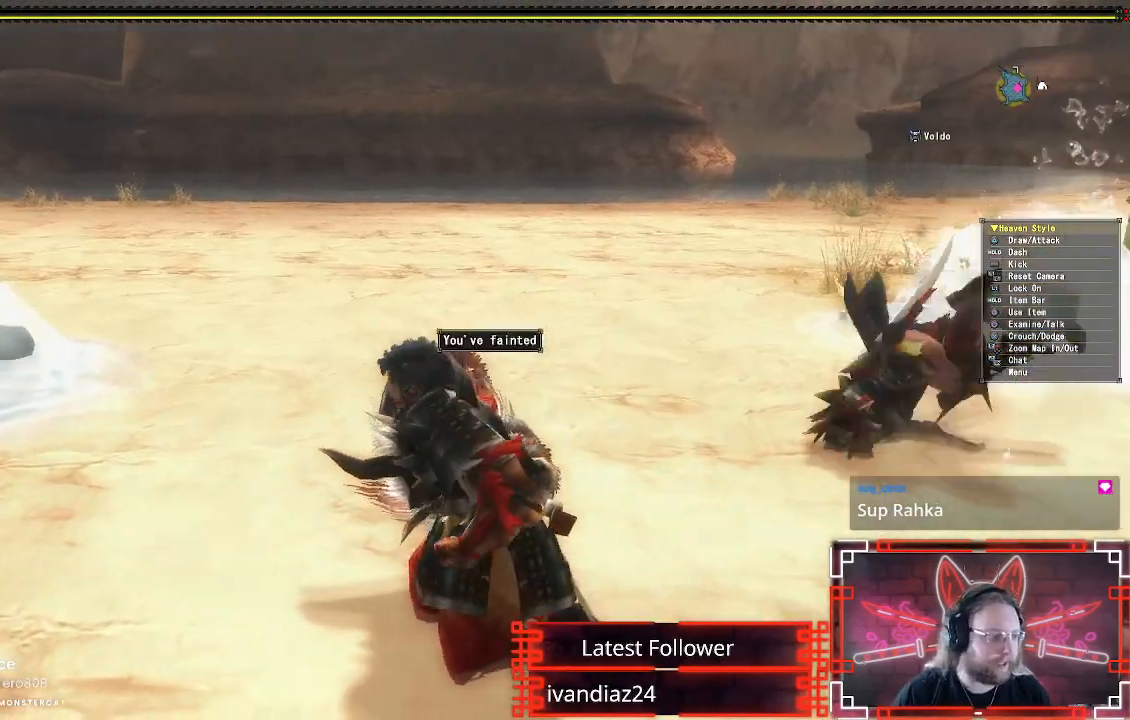
{"buttons": [], "left_stick": "center", "right_stick": "center", "events": []}
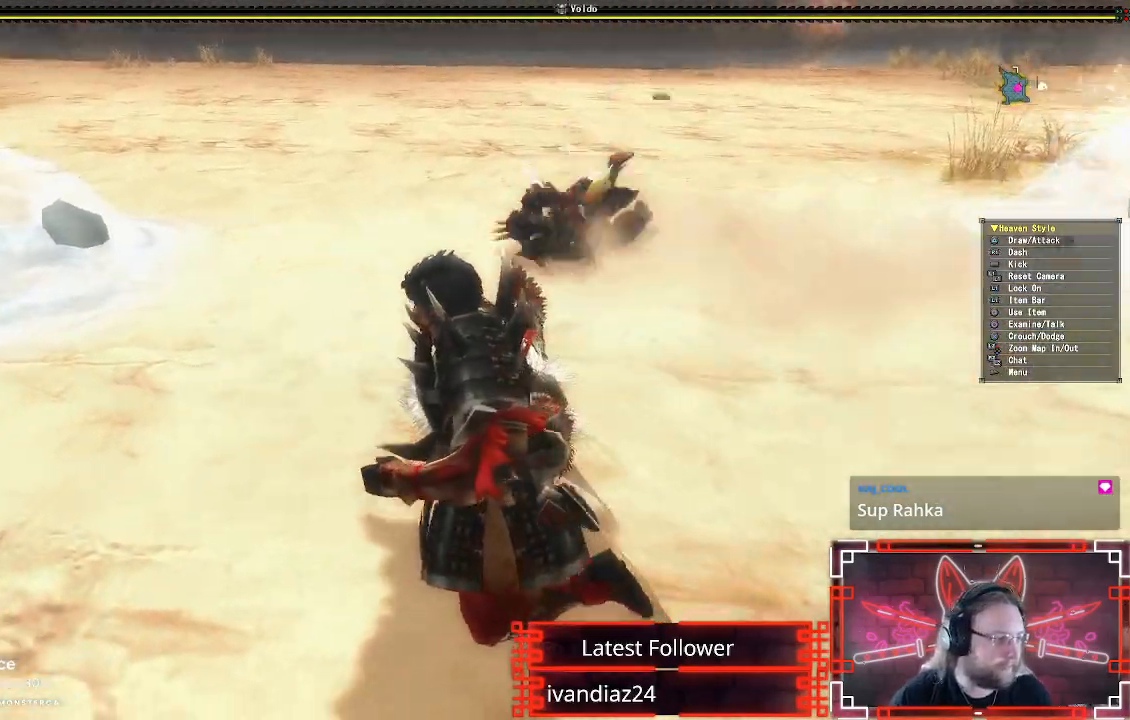
{"buttons": [], "left_stick": "center", "right_stick": "center", "events": []}
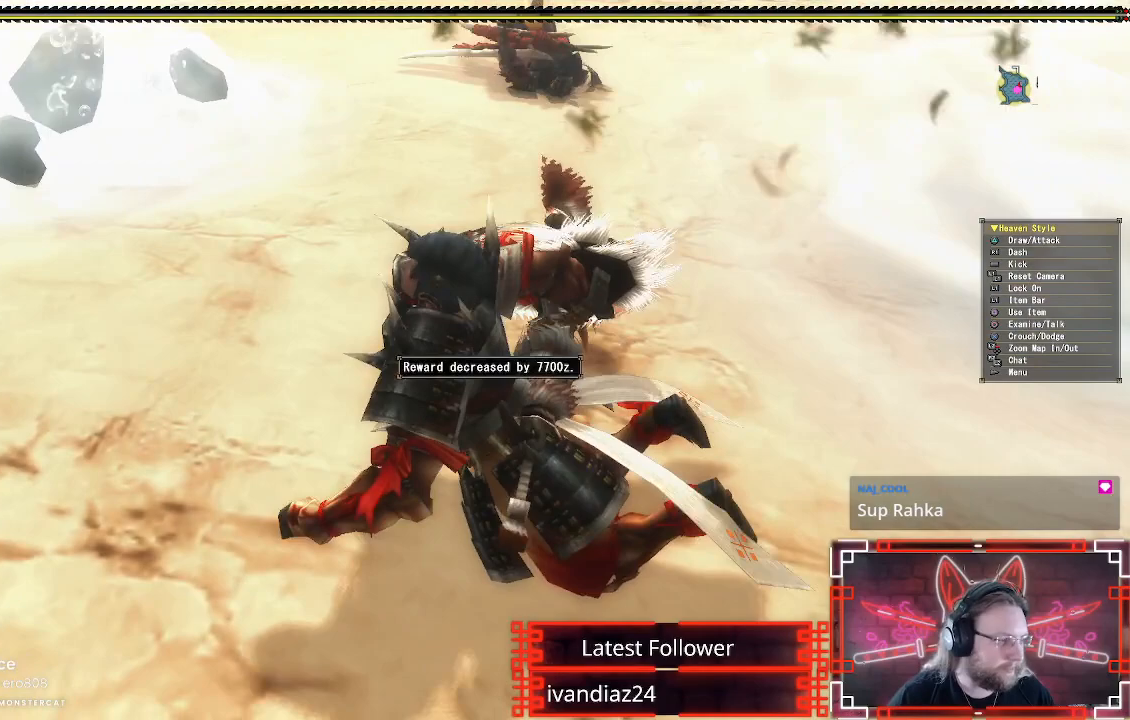
{"buttons": [], "left_stick": "center", "right_stick": "center", "events": []}
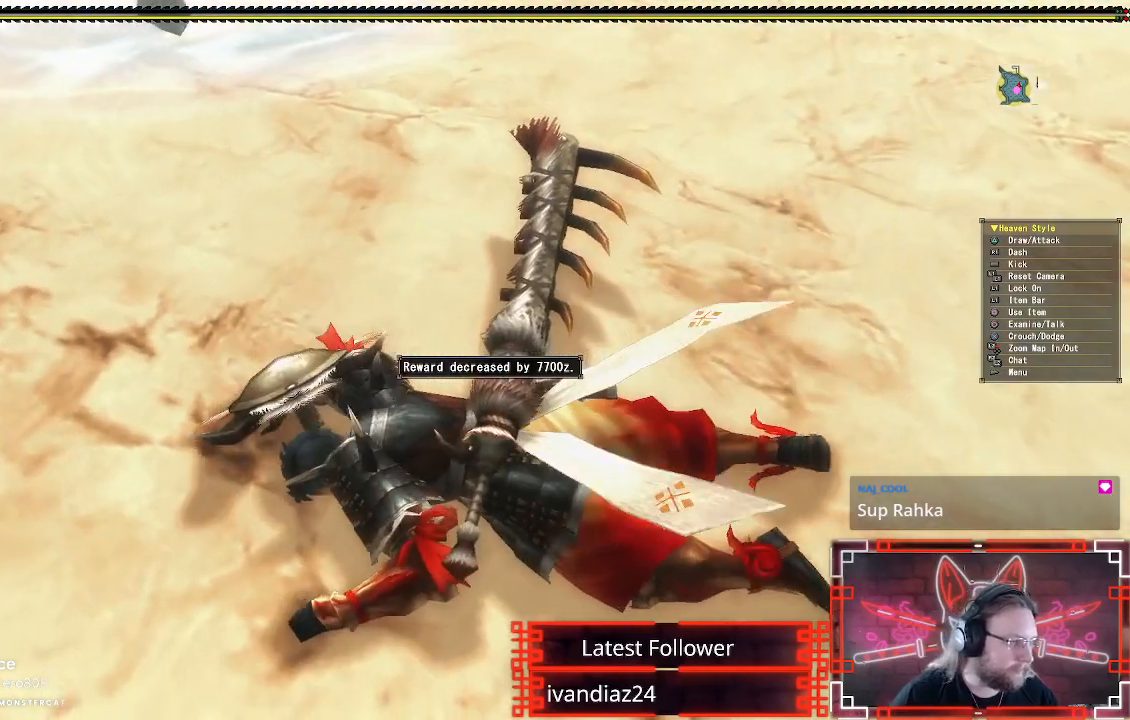
{"buttons": [], "left_stick": "center", "right_stick": "center", "events": []}
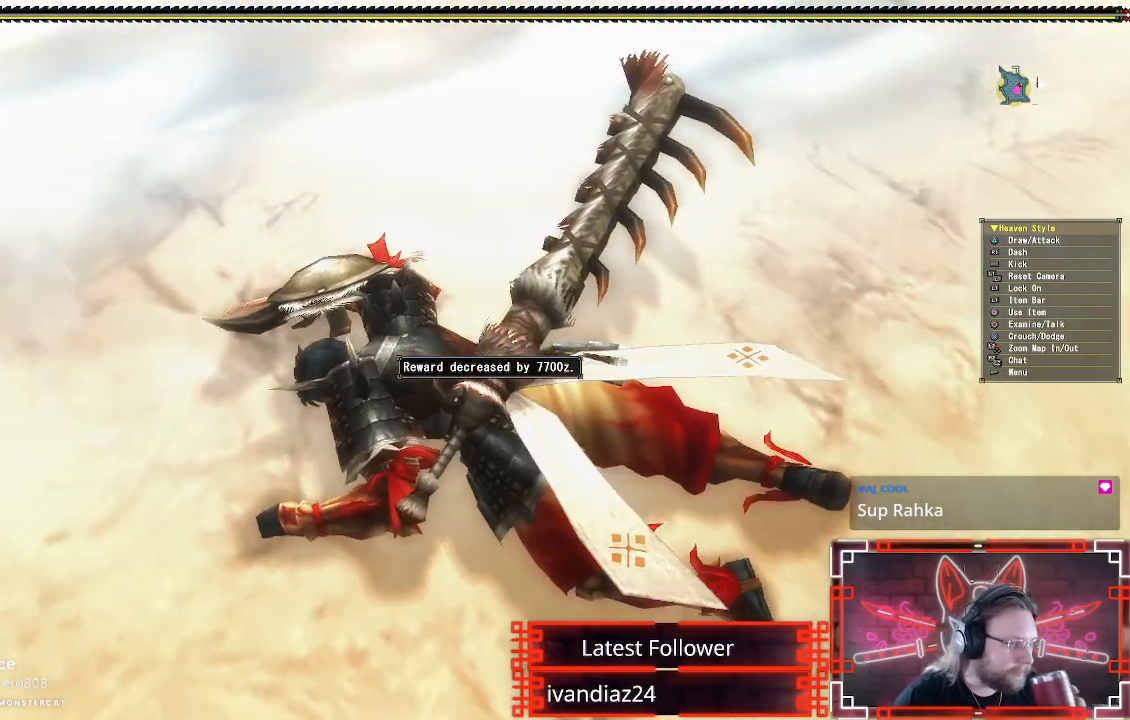
{"buttons": [], "left_stick": "center", "right_stick": "center", "events": []}
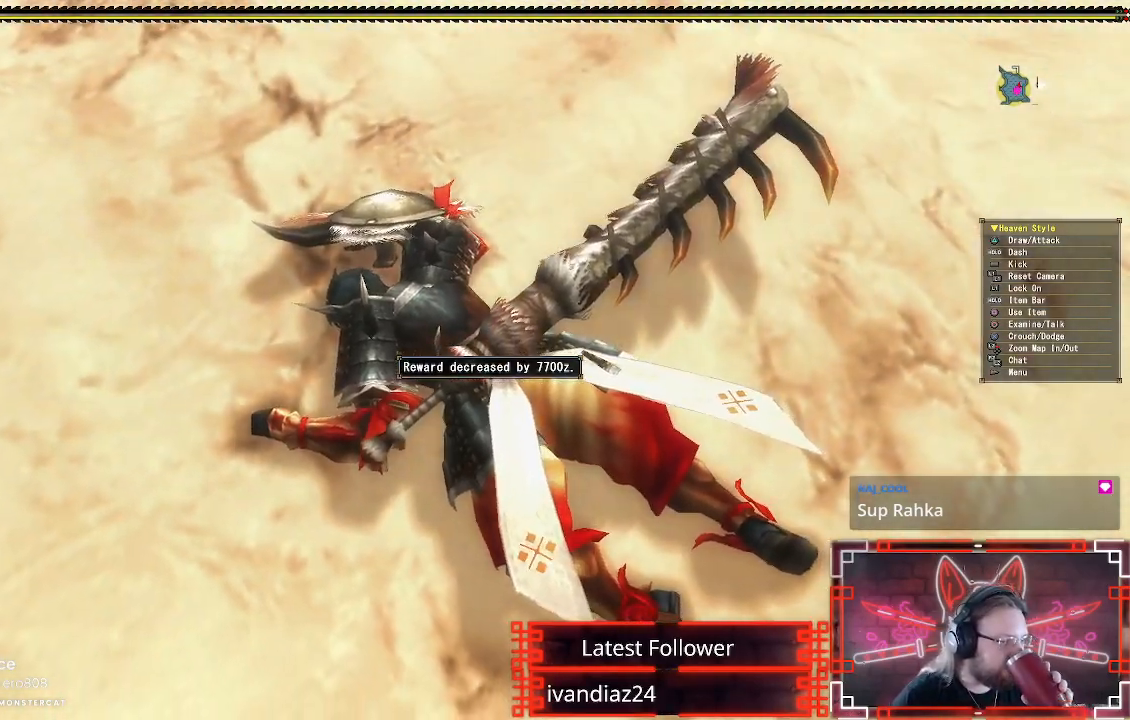
{"buttons": [], "left_stick": "center", "right_stick": "center", "events": []}
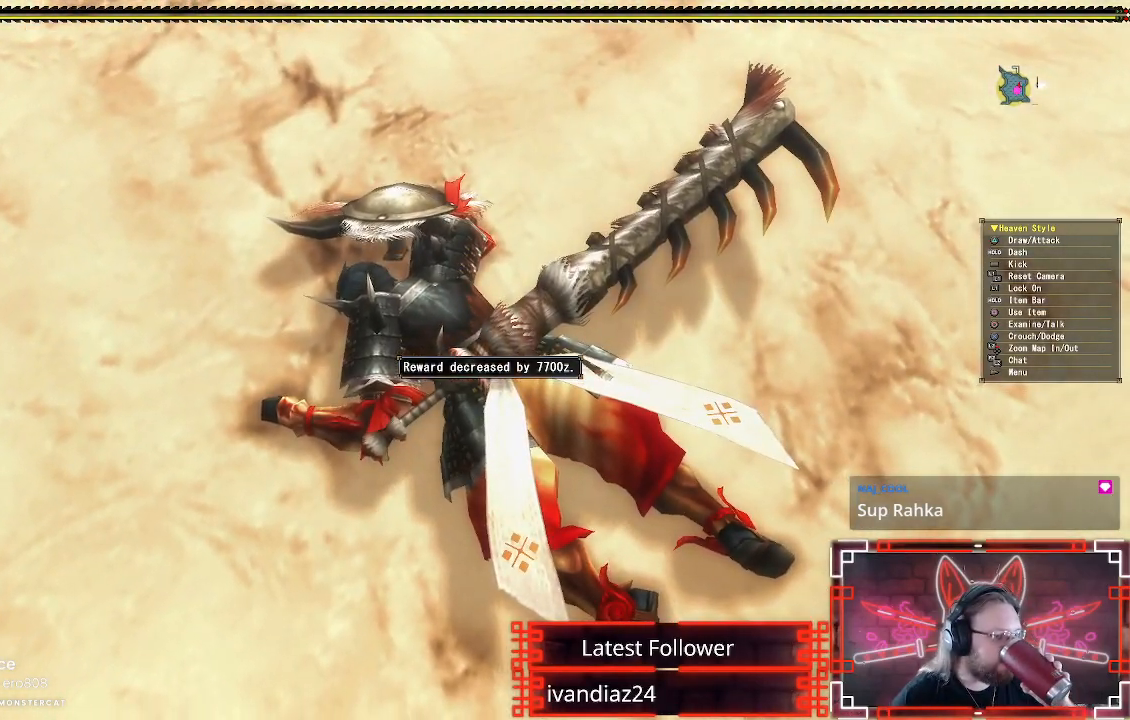
{"buttons": [], "left_stick": "center", "right_stick": "center", "events": []}
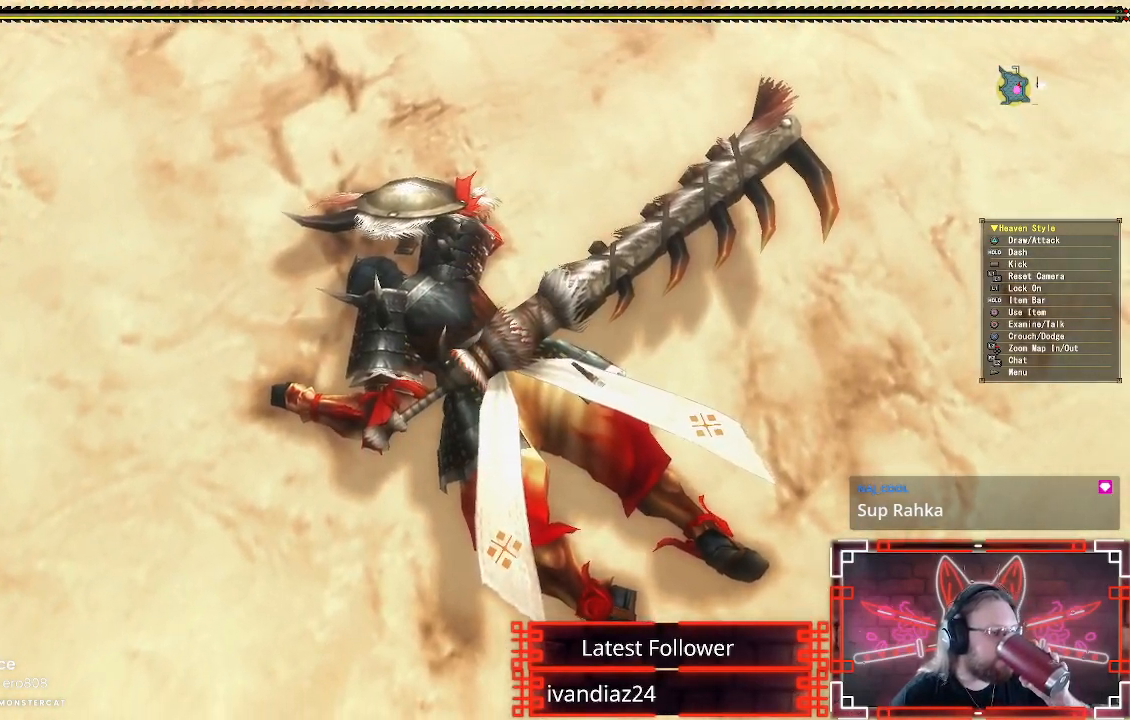
{"buttons": [], "left_stick": "center", "right_stick": "center", "events": [[417, "R2", "down"], [433, "R2", "up"]]}
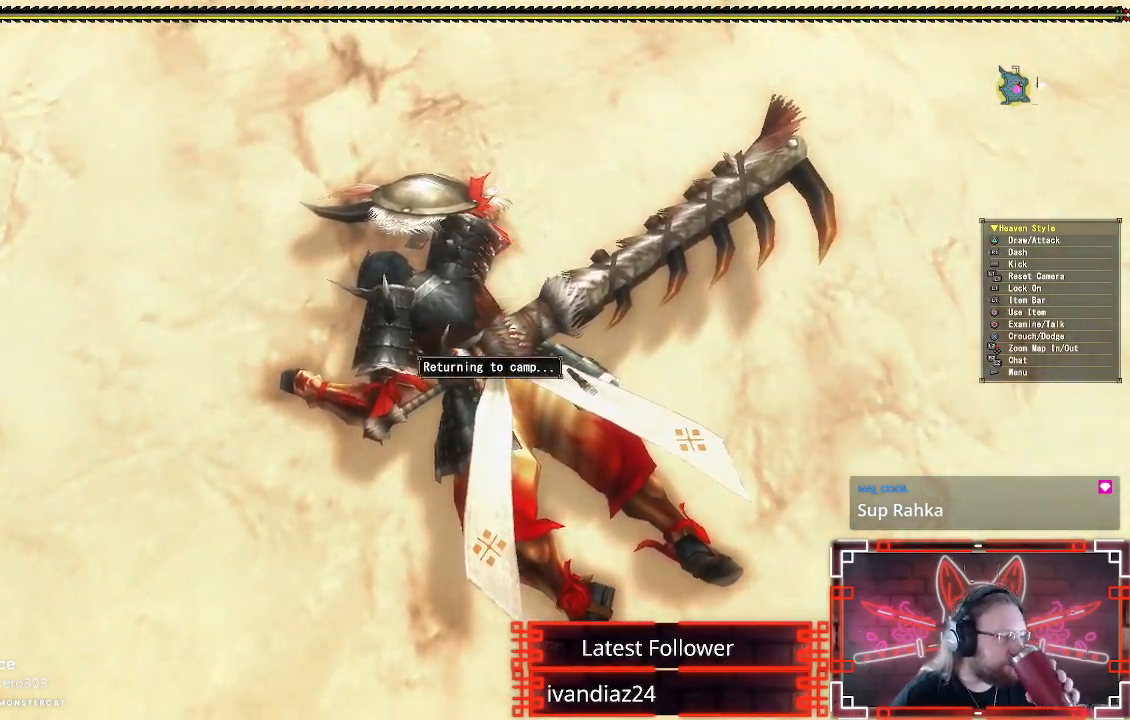
{"buttons": [], "left_stick": "center", "right_stick": "center", "events": [[67, "R2", "down"], [100, "R2", "up"], [133, "R2", "down"], [150, "R2", "up"], [183, "R2", "down"], [200, "R2", "up"], [217, "R2", "down"], [250, "R2", "up"], [267, "R2", "down"], [283, "R2", "up"], [333, "R2", "down"], [367, "R2", "up"], [433, "R2", "down"], [450, "R2", "up"]]}
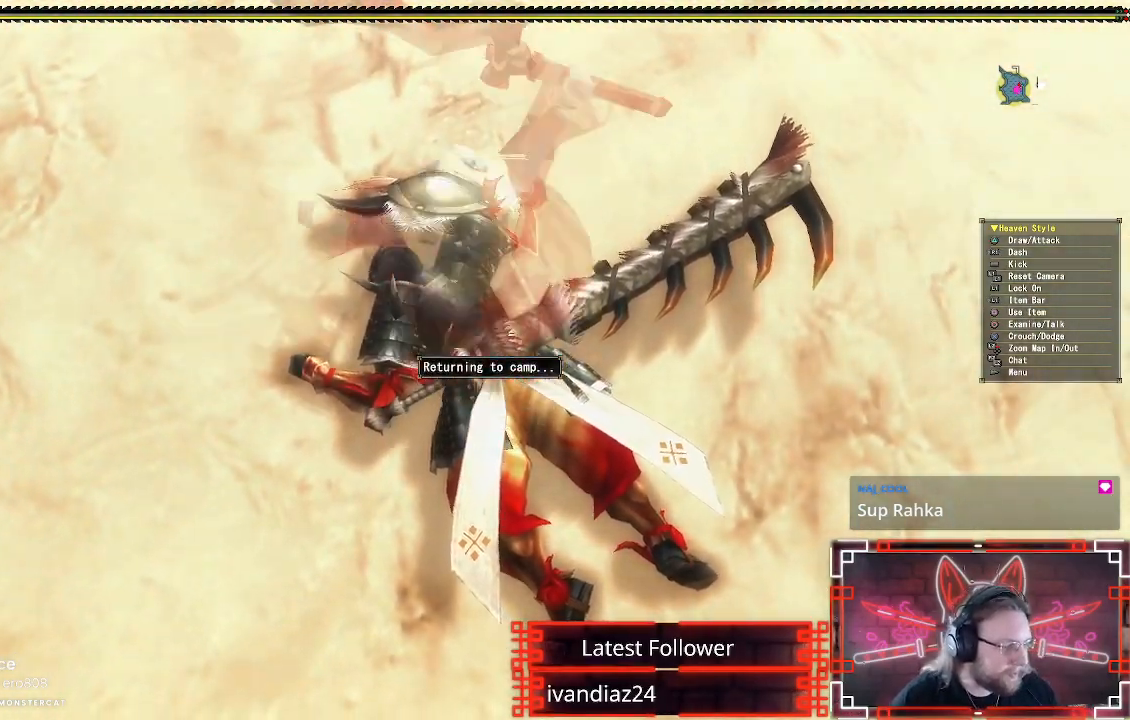
{"buttons": [], "left_stick": "center", "right_stick": "center", "events": [[117, "R2", "down"], [133, "R2", "up"]]}
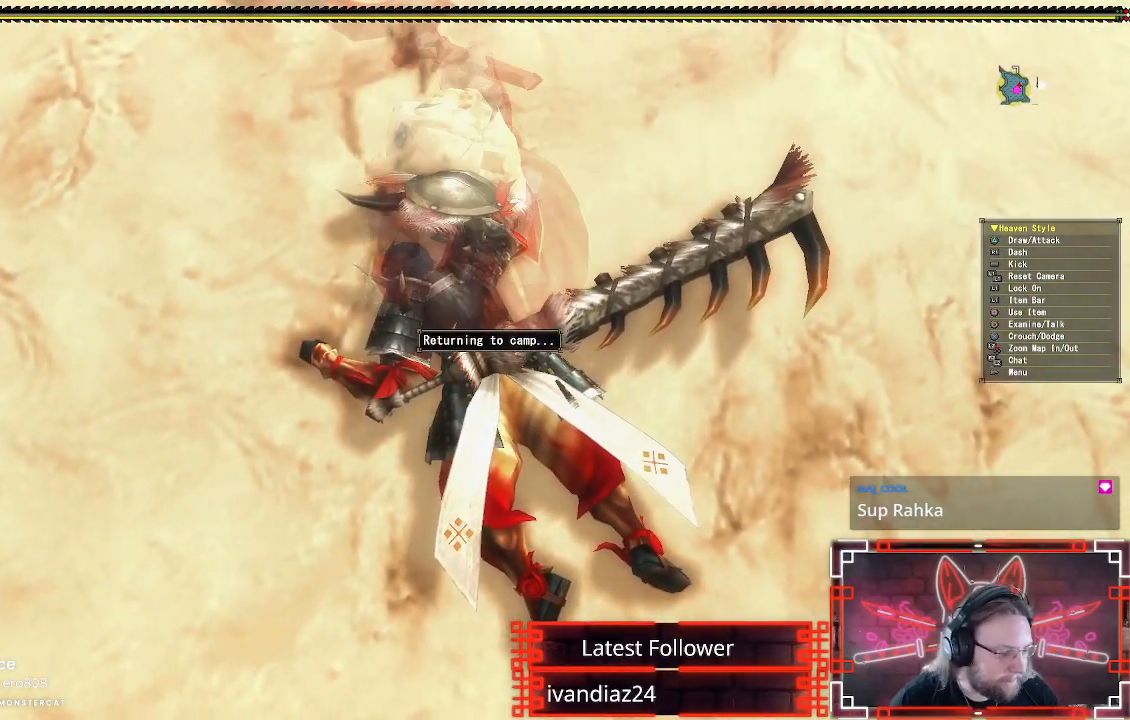
{"buttons": [], "left_stick": "center", "right_stick": "center", "events": [[117, "R2", "down"], [133, "R2", "up"], [183, "R2", "down"], [200, "R2", "up"], [217, "R2", "down"], [233, "R2", "up"], [250, "R2", "down"], [267, "R2", "up"], [400, "R2", "down"], [450, "R2", "up"]]}
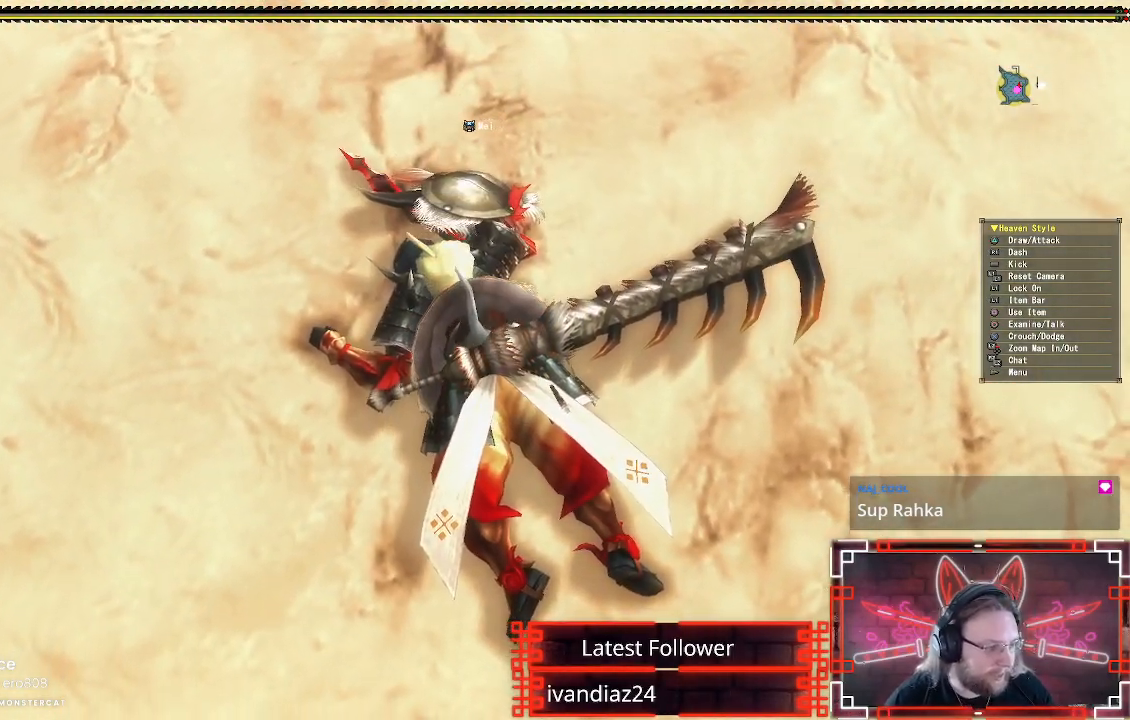
{"buttons": ["R2"], "left_stick": "center", "right_stick": "center", "events": [[383, "R2", "down"], [400, "R2", "up"], [500, "R2", "down"]]}